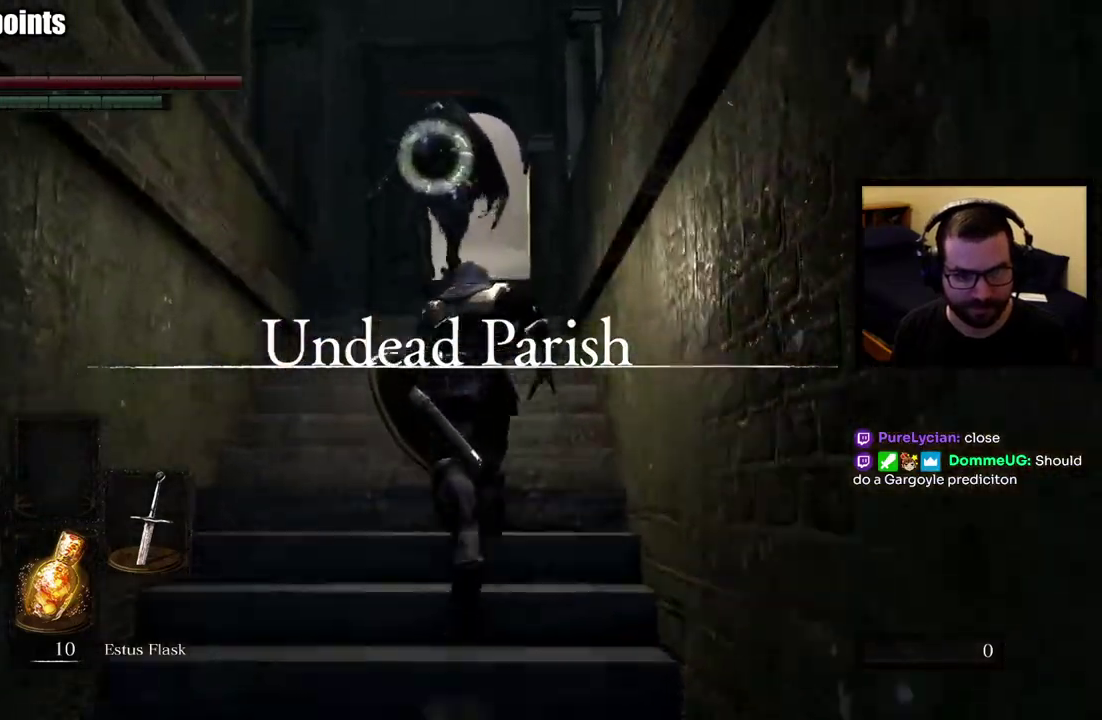
Gameplay with a controller (PlayStation layout); each line is a JSON object with the inputs held at the frame after it. "button_events" lists button changes between this image and that frame as [ms after this image, input, new state], when the widget could be followed in between (sticks are given only as held states). This overlay highlights the sticks when they move; stick clicks (L3 R3) are not distinguishable. Not read: L2.
{"buttons": [], "left_stick": "center", "right_stick": "center", "button_events": []}
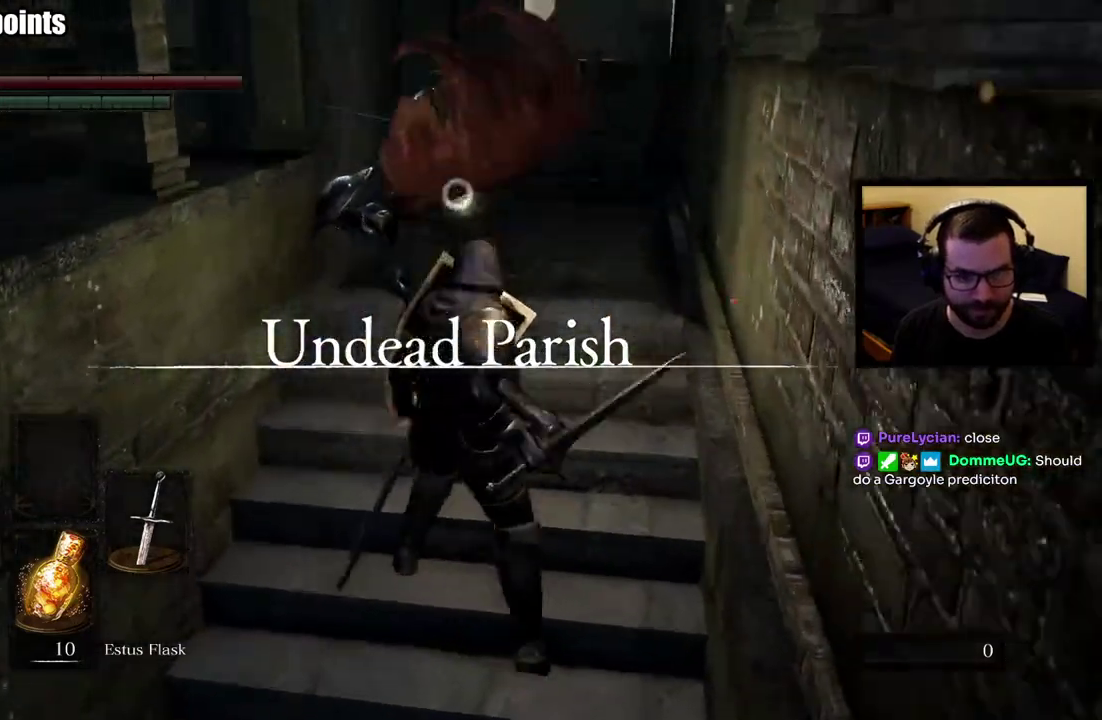
{"buttons": [], "left_stick": "up", "right_stick": "center", "button_events": []}
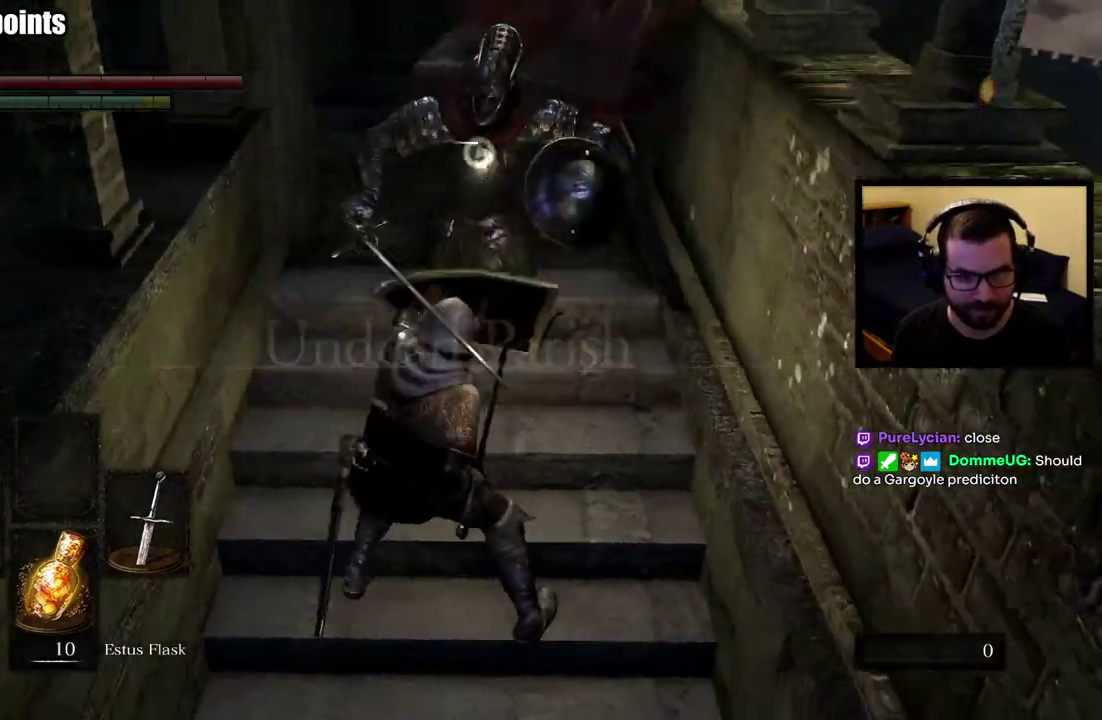
{"buttons": [], "left_stick": "up-right", "right_stick": "center", "button_events": []}
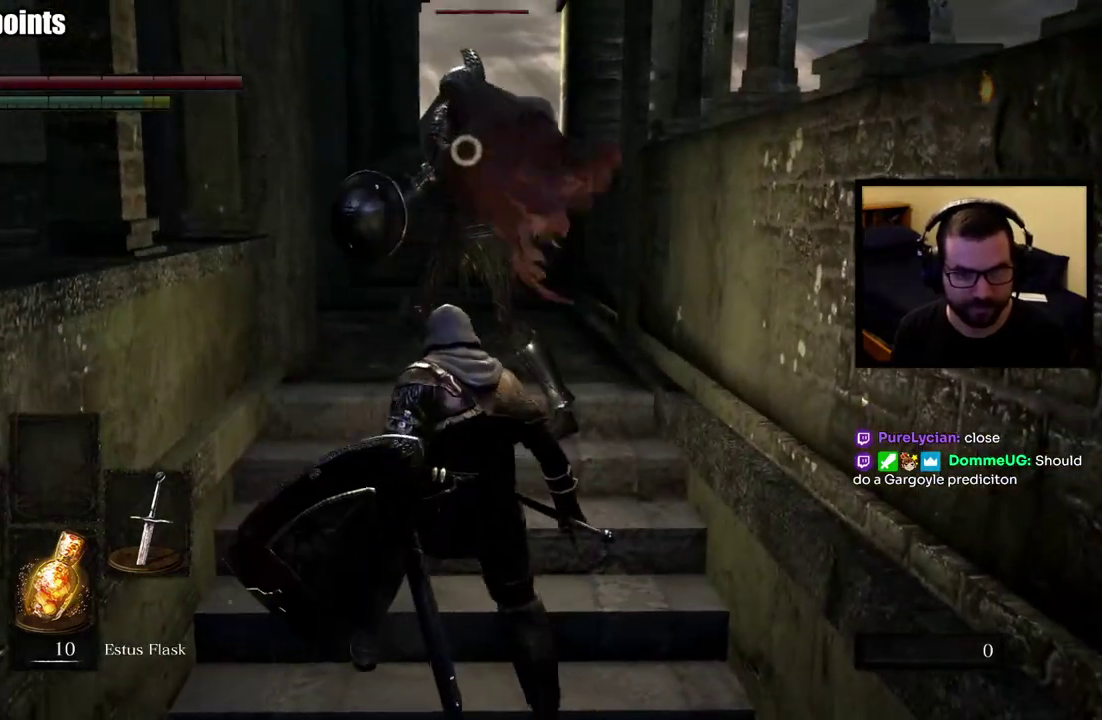
{"buttons": [], "left_stick": "up", "right_stick": "center", "button_events": []}
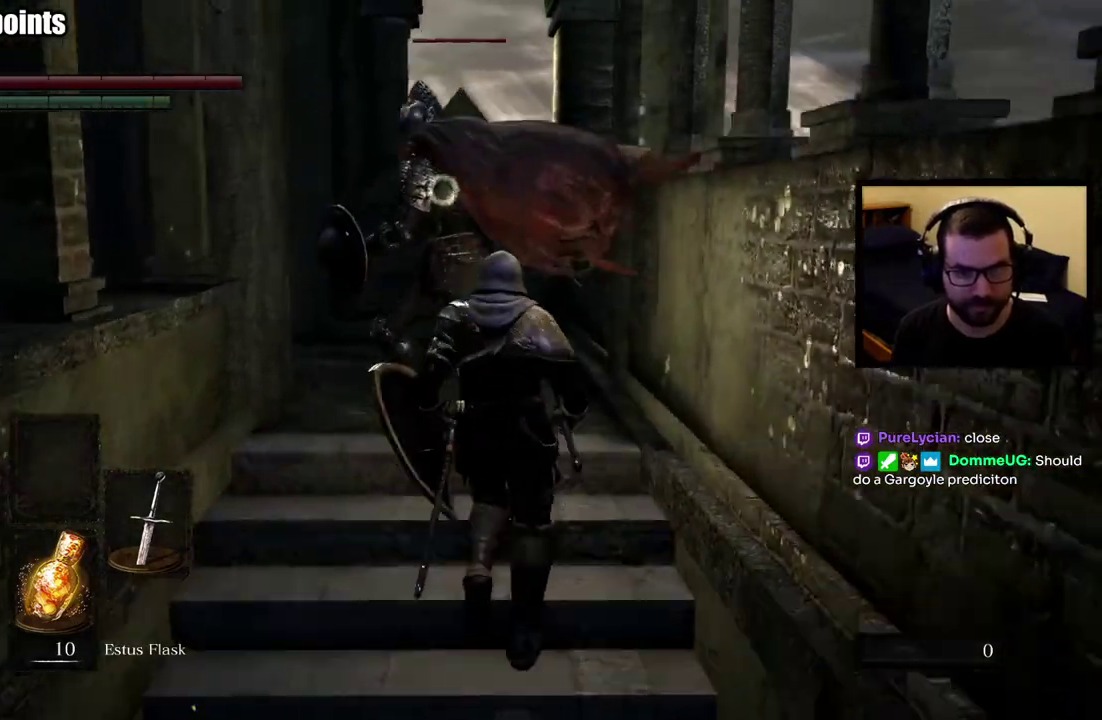
{"buttons": [], "left_stick": "up", "right_stick": "center", "button_events": []}
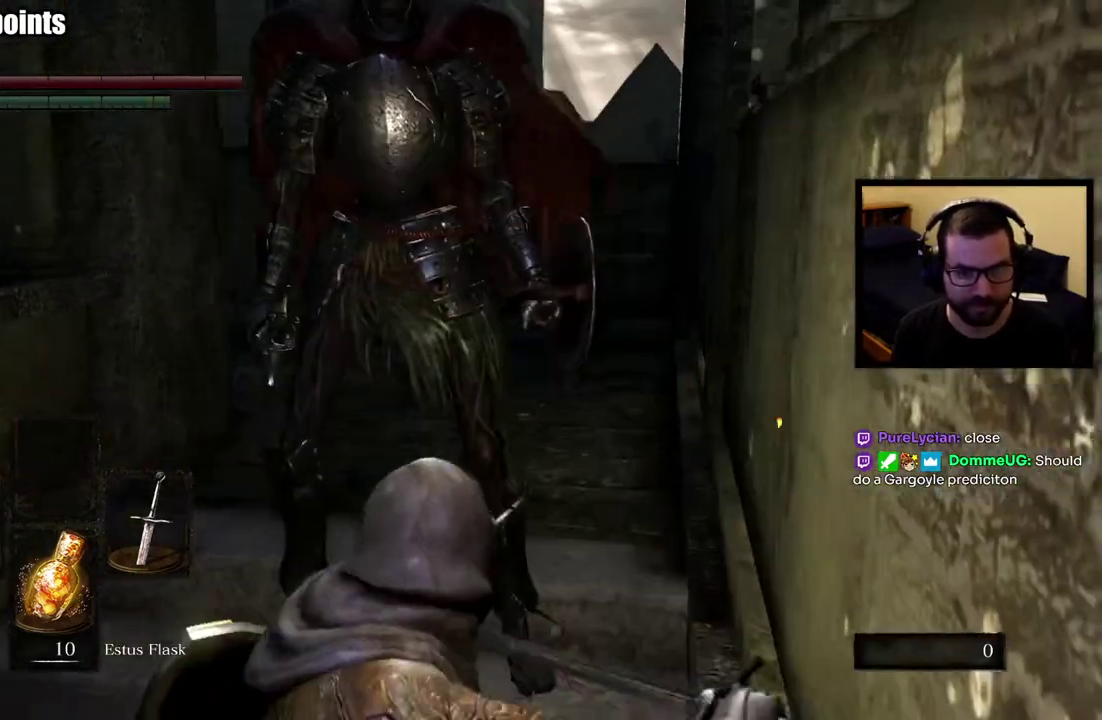
{"buttons": [], "left_stick": "up", "right_stick": "center", "button_events": []}
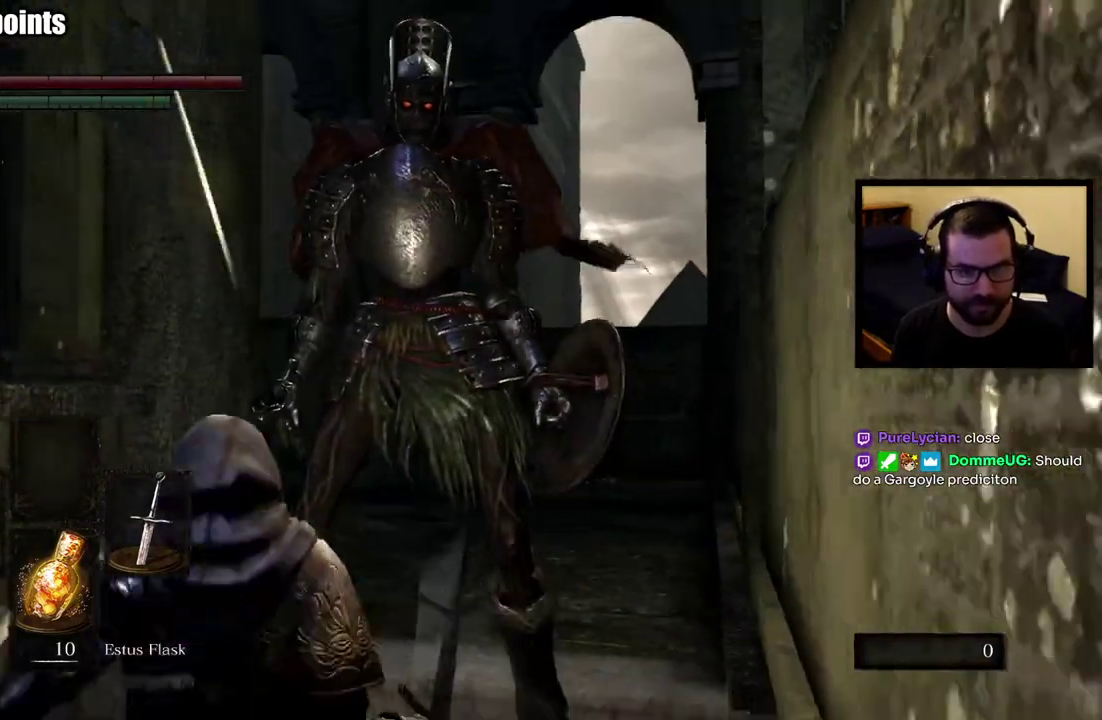
{"buttons": [], "left_stick": "up", "right_stick": "center", "button_events": []}
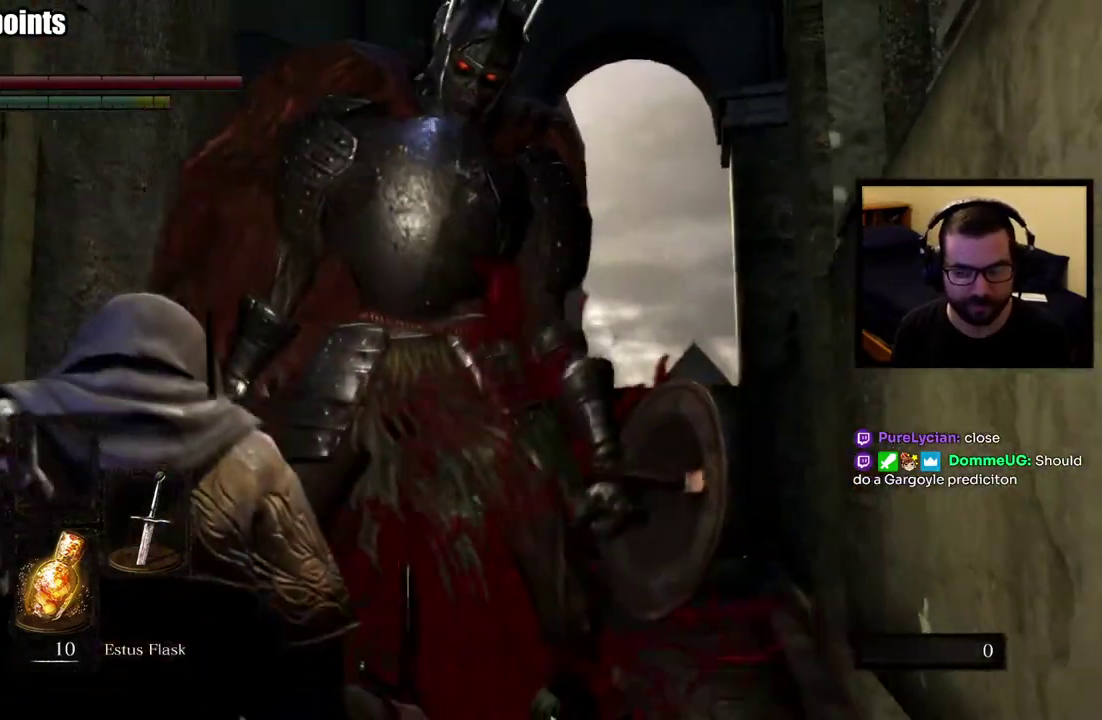
{"buttons": [], "left_stick": "up", "right_stick": "center", "button_events": []}
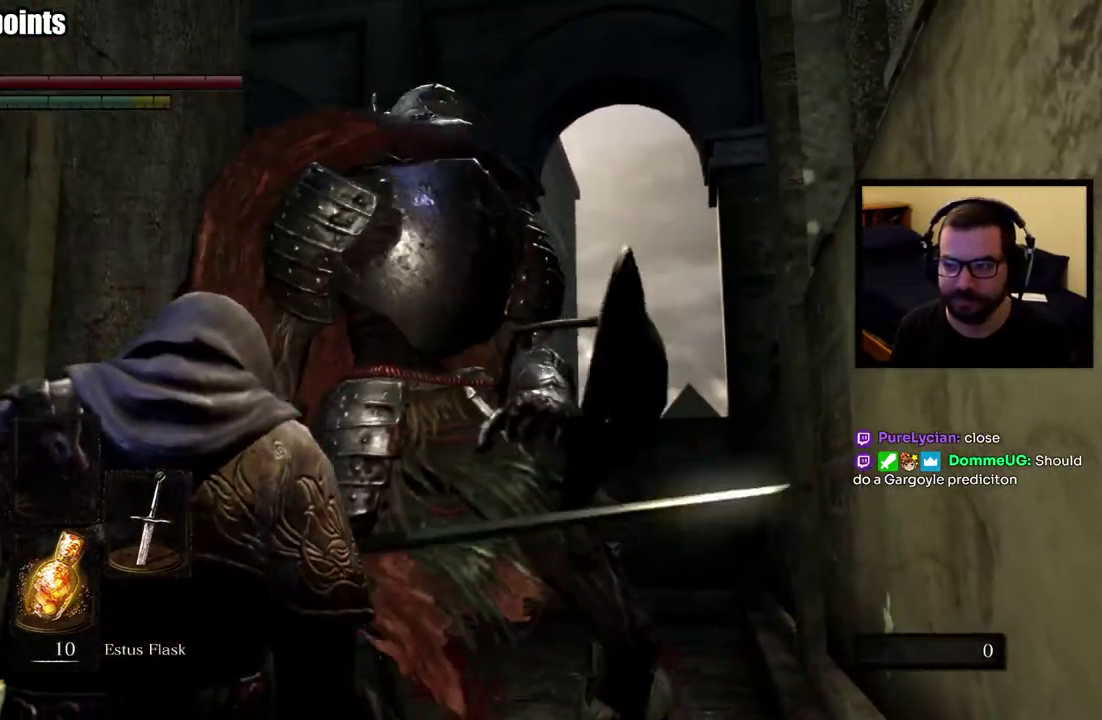
{"buttons": [], "left_stick": "up", "right_stick": "center", "button_events": []}
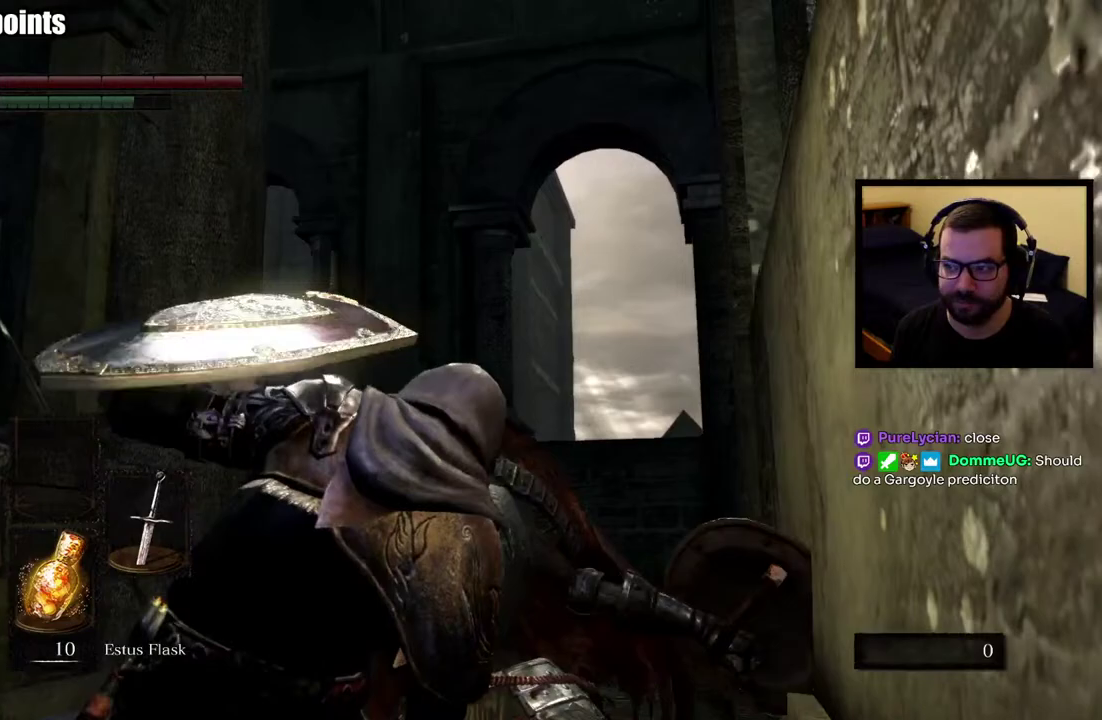
{"buttons": [], "left_stick": "up", "right_stick": "center", "button_events": []}
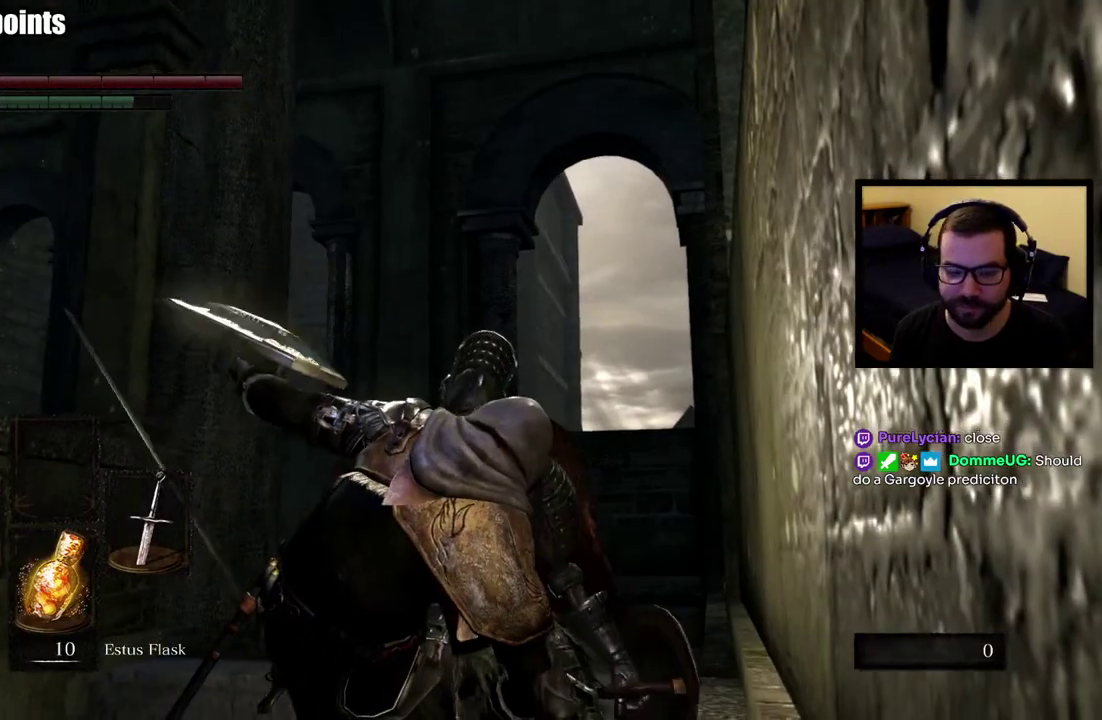
{"buttons": [], "left_stick": "up", "right_stick": "center", "button_events": []}
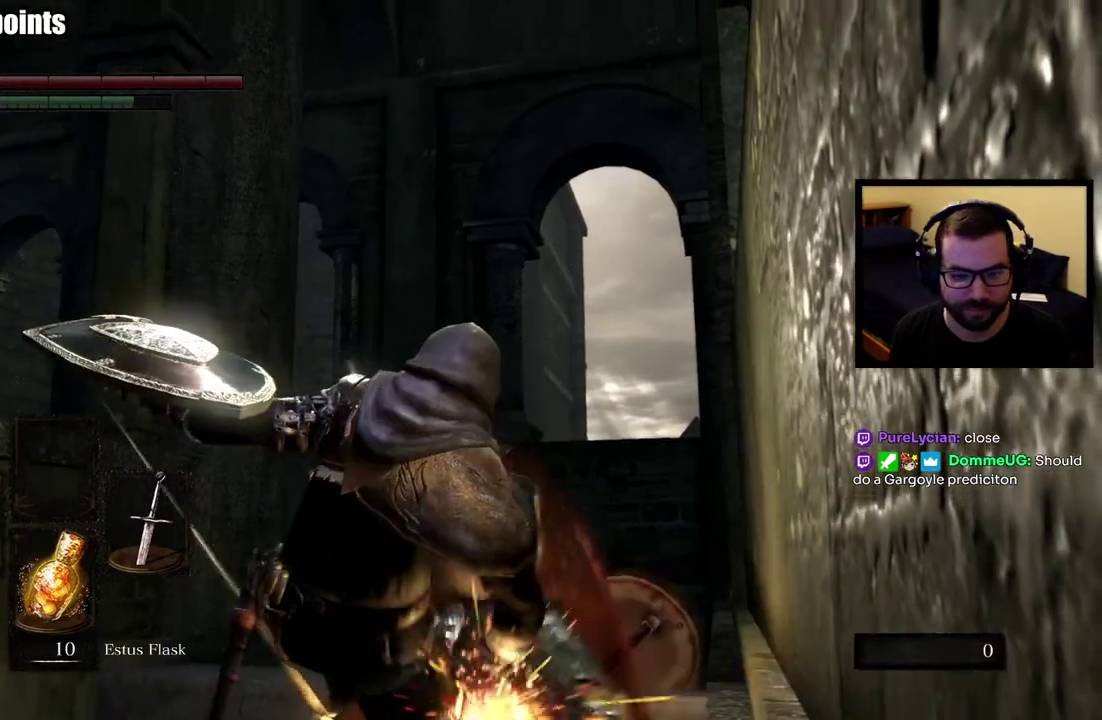
{"buttons": [], "left_stick": "up", "right_stick": "down", "button_events": []}
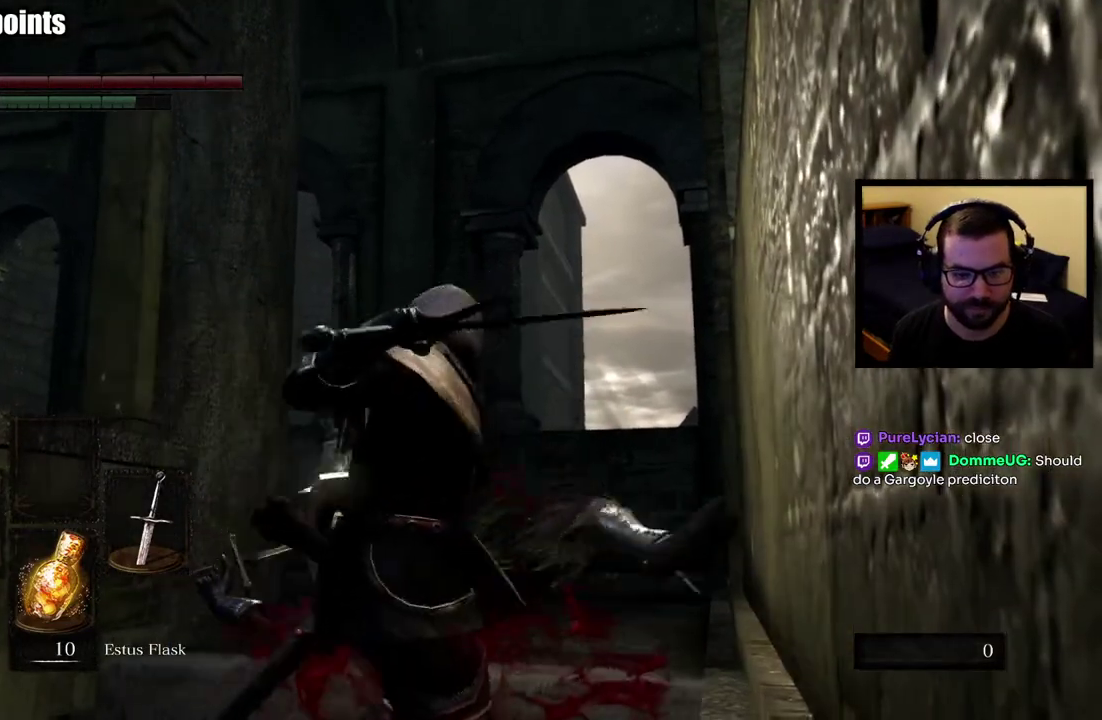
{"buttons": [], "left_stick": "up", "right_stick": "center", "button_events": [[367, "R3", "down"], [467, "R3", "up"]]}
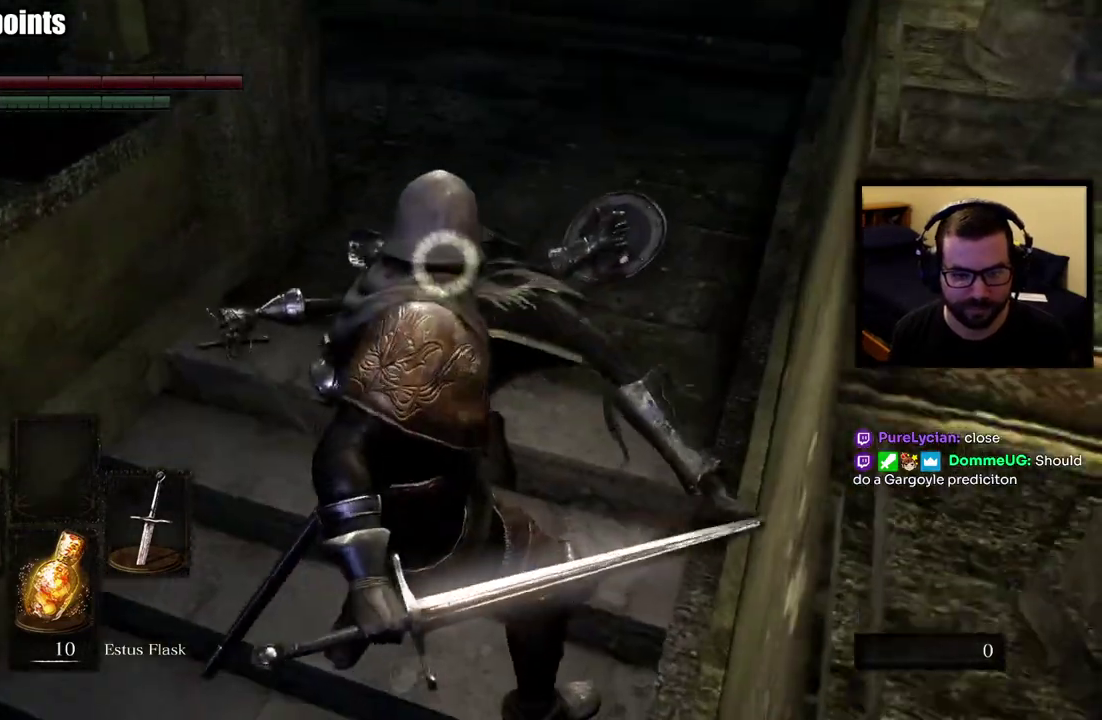
{"buttons": [], "left_stick": "center", "right_stick": "center", "button_events": []}
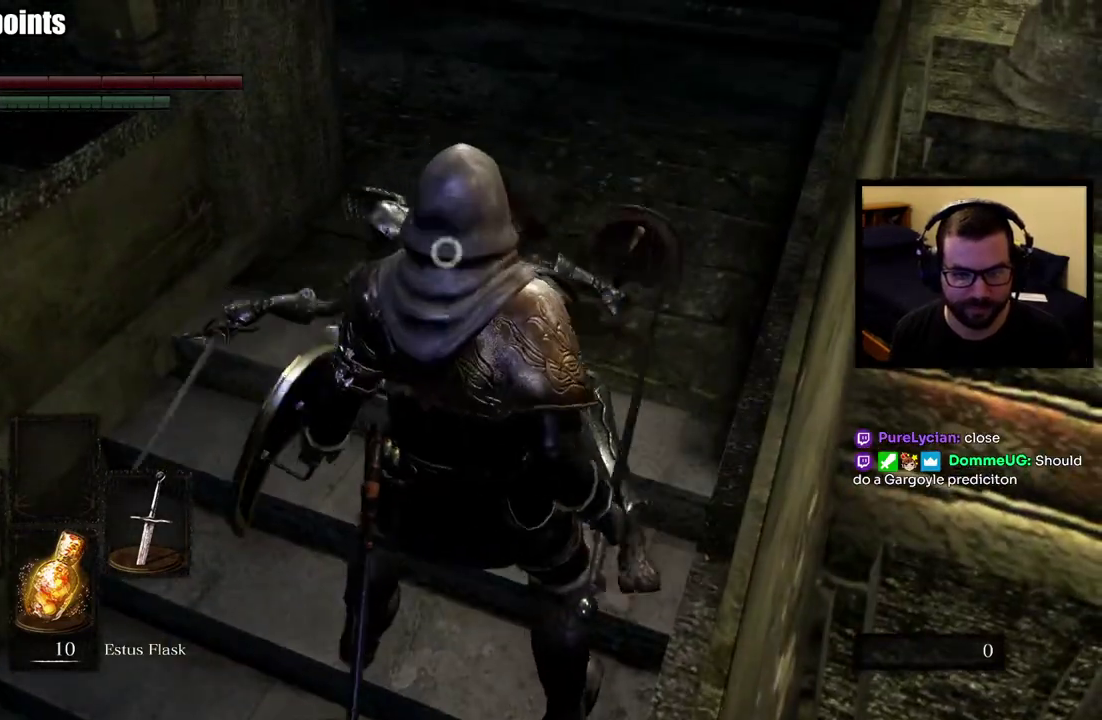
{"buttons": [], "left_stick": "center", "right_stick": "center", "button_events": []}
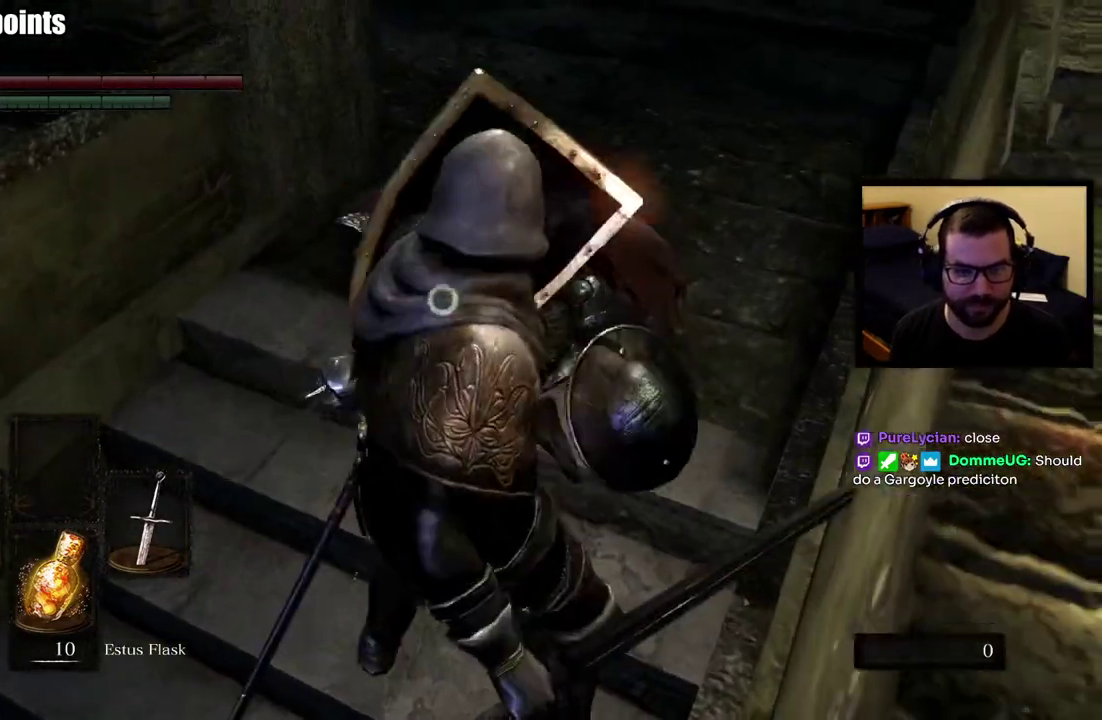
{"buttons": [], "left_stick": "center", "right_stick": "center", "button_events": []}
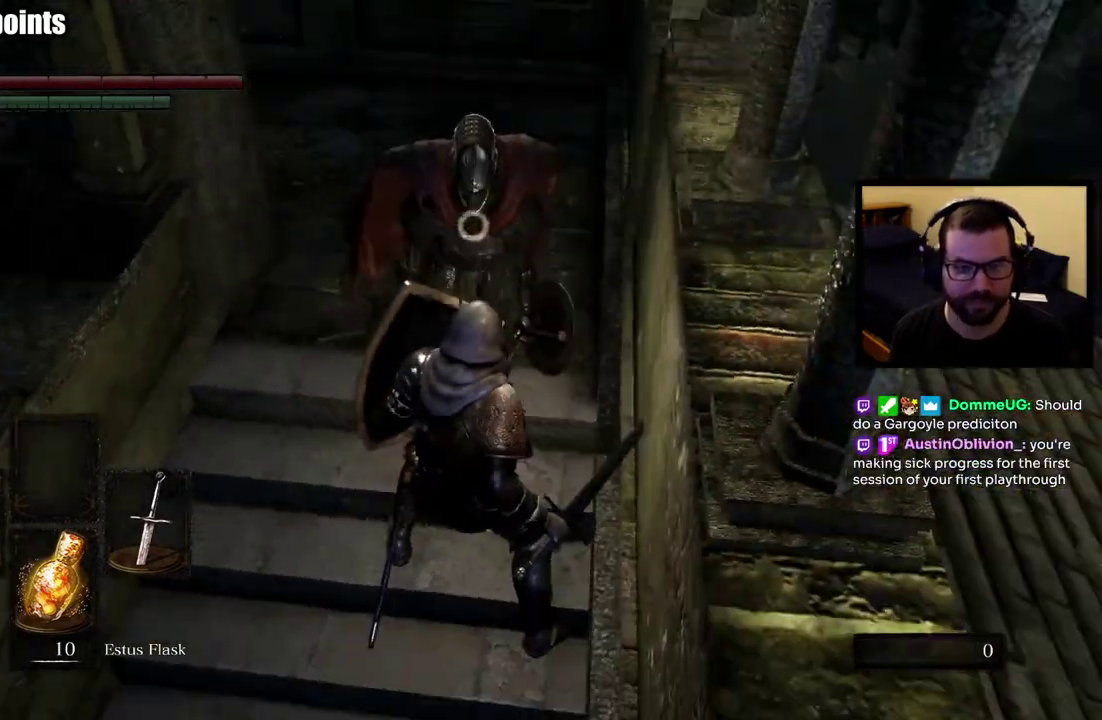
{"buttons": [], "left_stick": "center", "right_stick": "center", "button_events": []}
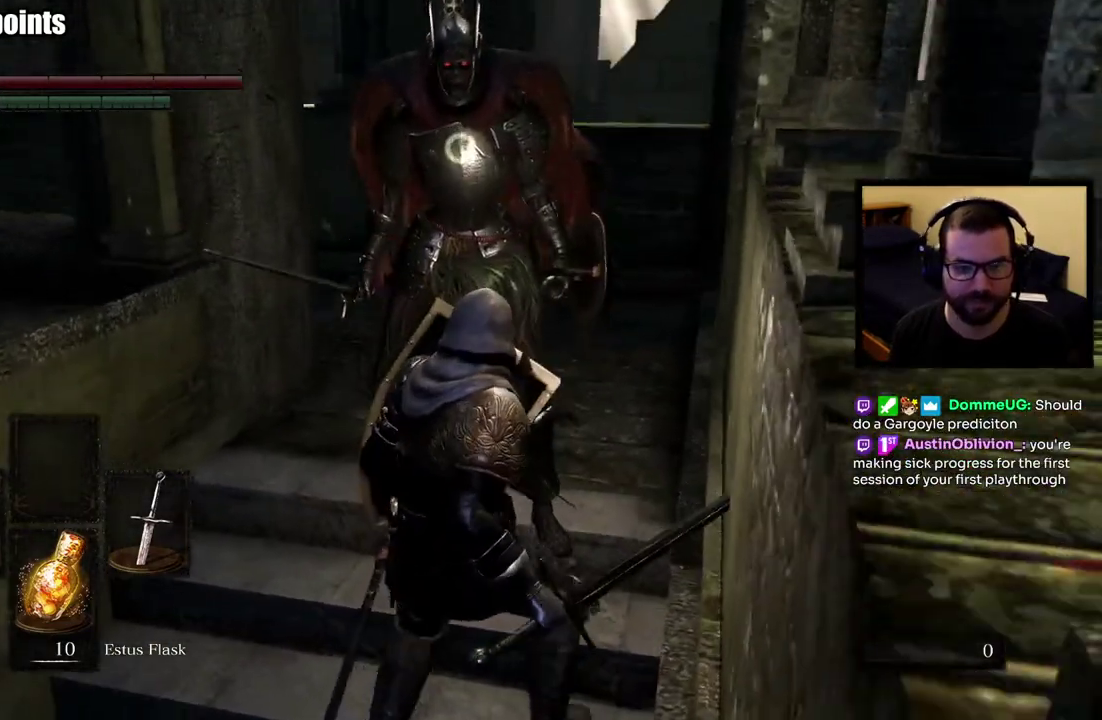
{"buttons": [], "left_stick": "center", "right_stick": "center", "button_events": []}
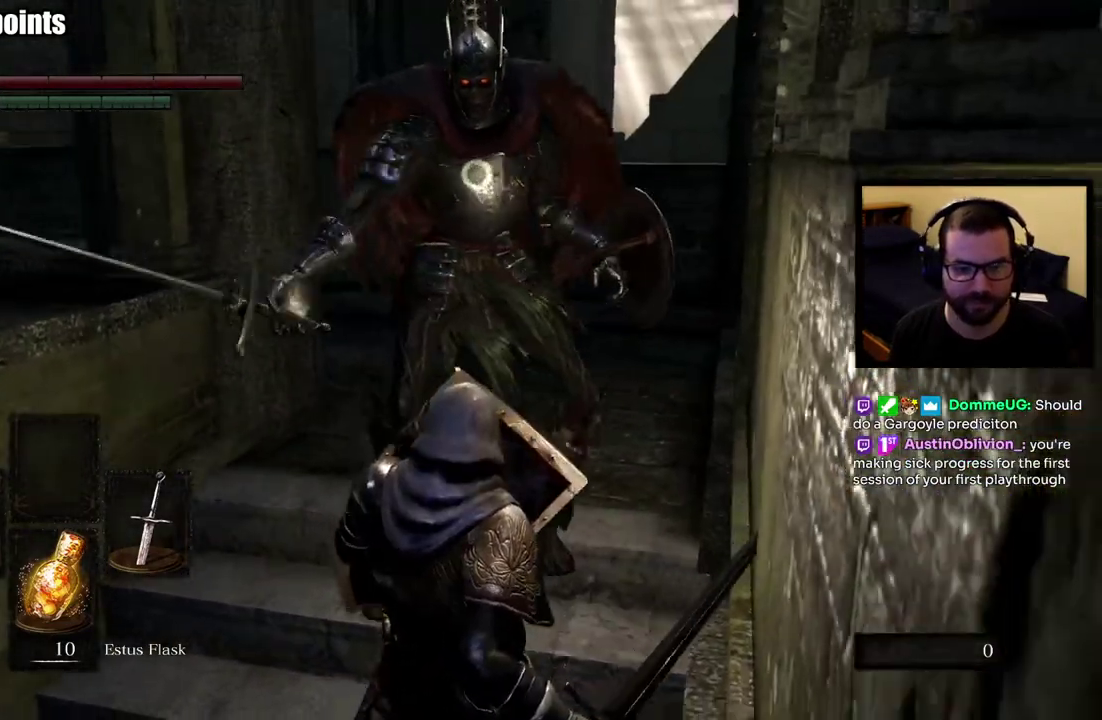
{"buttons": [], "left_stick": "up", "right_stick": "center", "button_events": []}
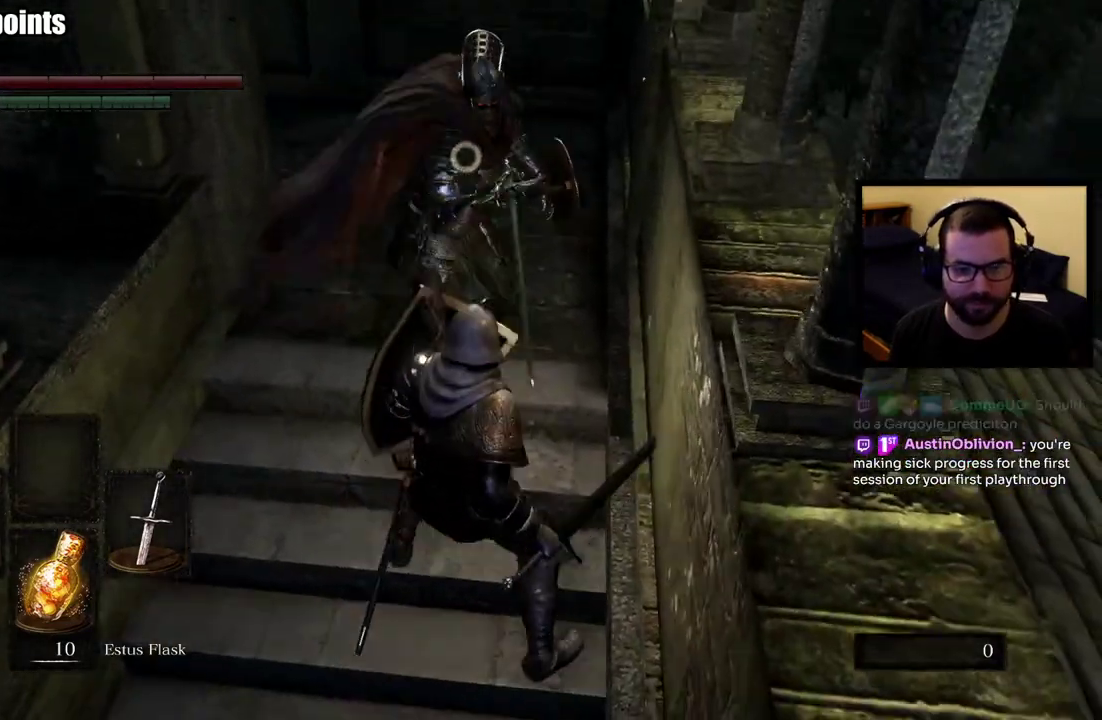
{"buttons": [], "left_stick": "center", "right_stick": "center", "button_events": []}
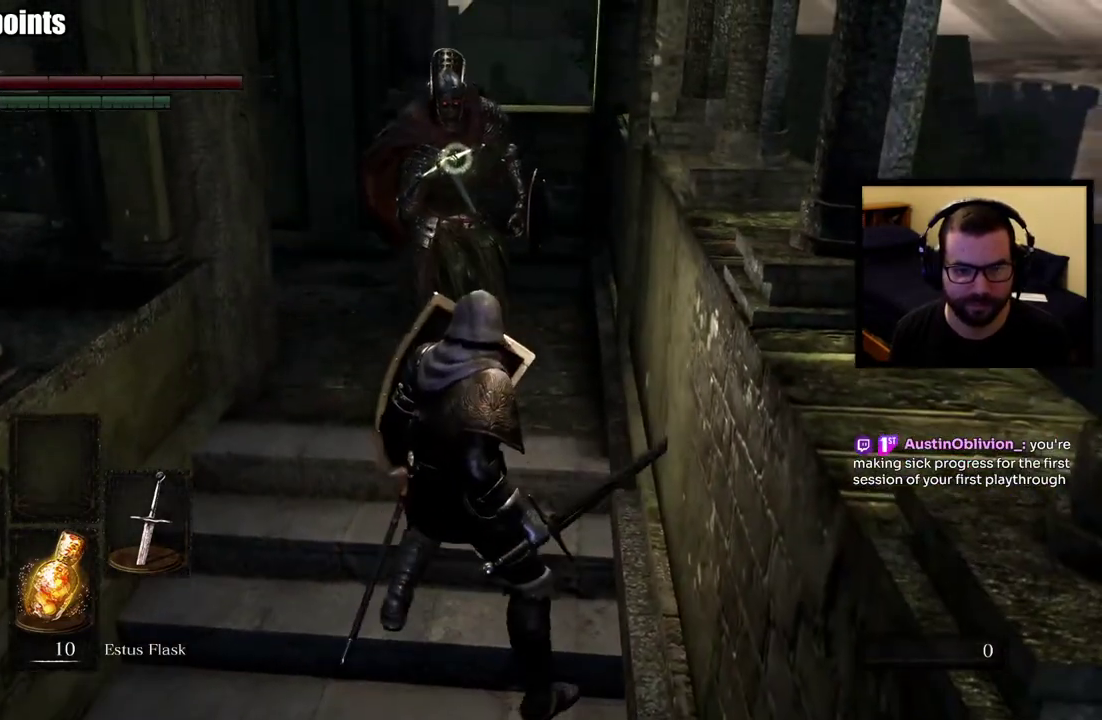
{"buttons": [], "left_stick": "center", "right_stick": "center", "button_events": []}
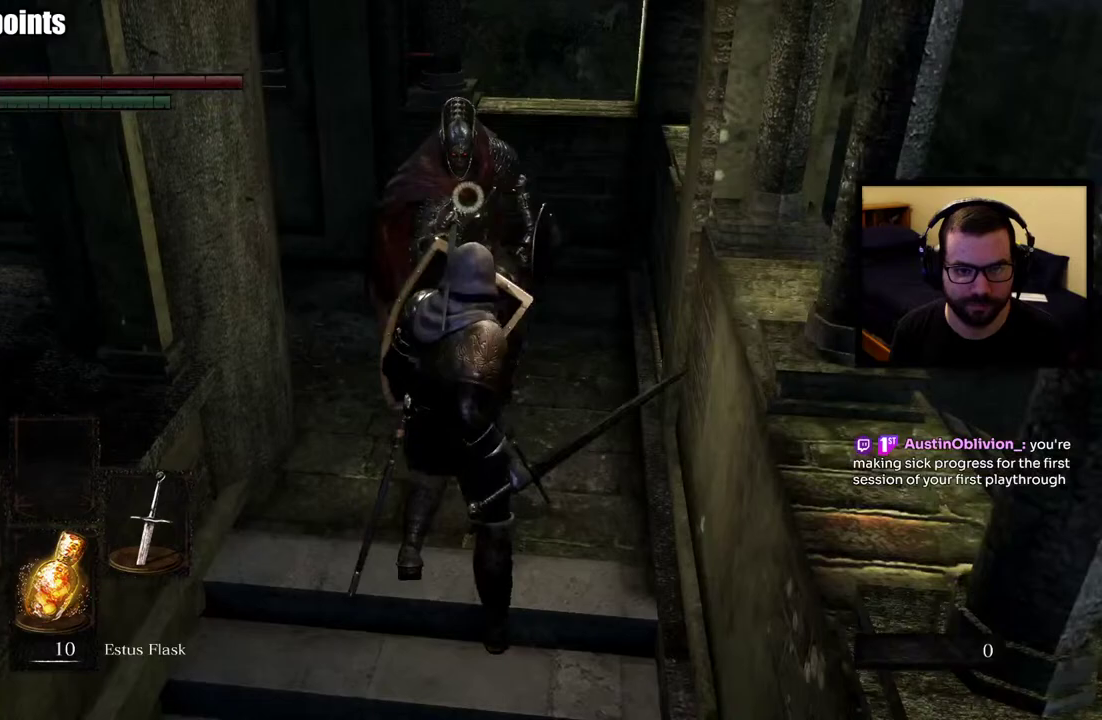
{"buttons": [], "left_stick": "center", "right_stick": "center", "button_events": []}
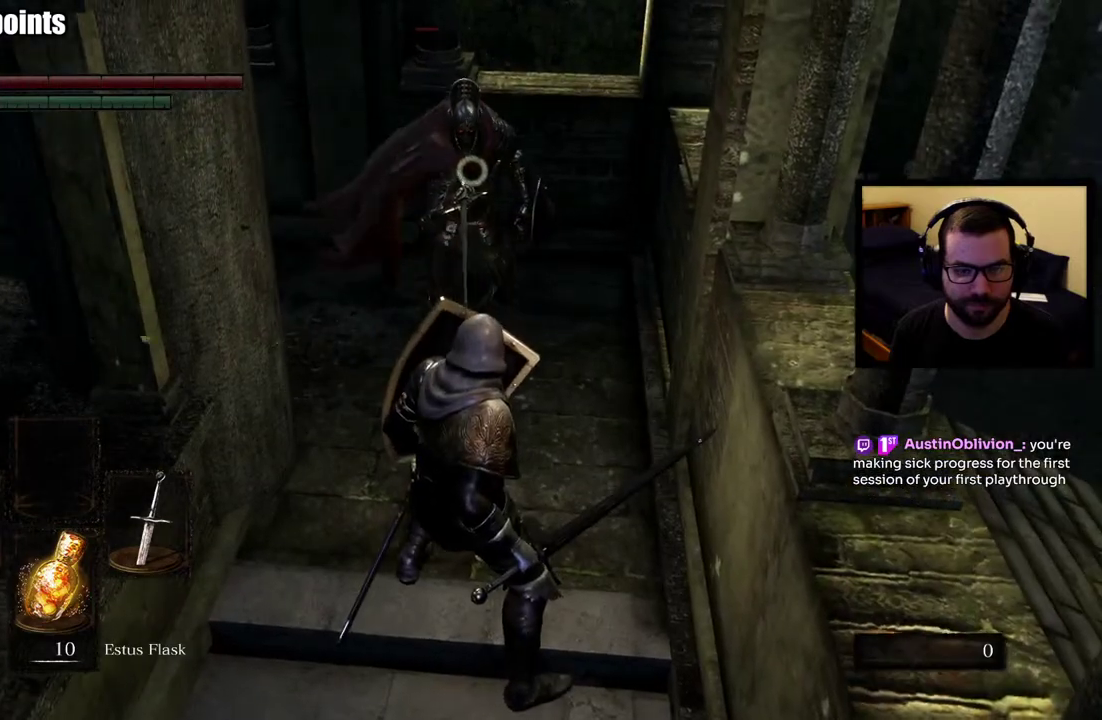
{"buttons": [], "left_stick": "center", "right_stick": "center", "button_events": []}
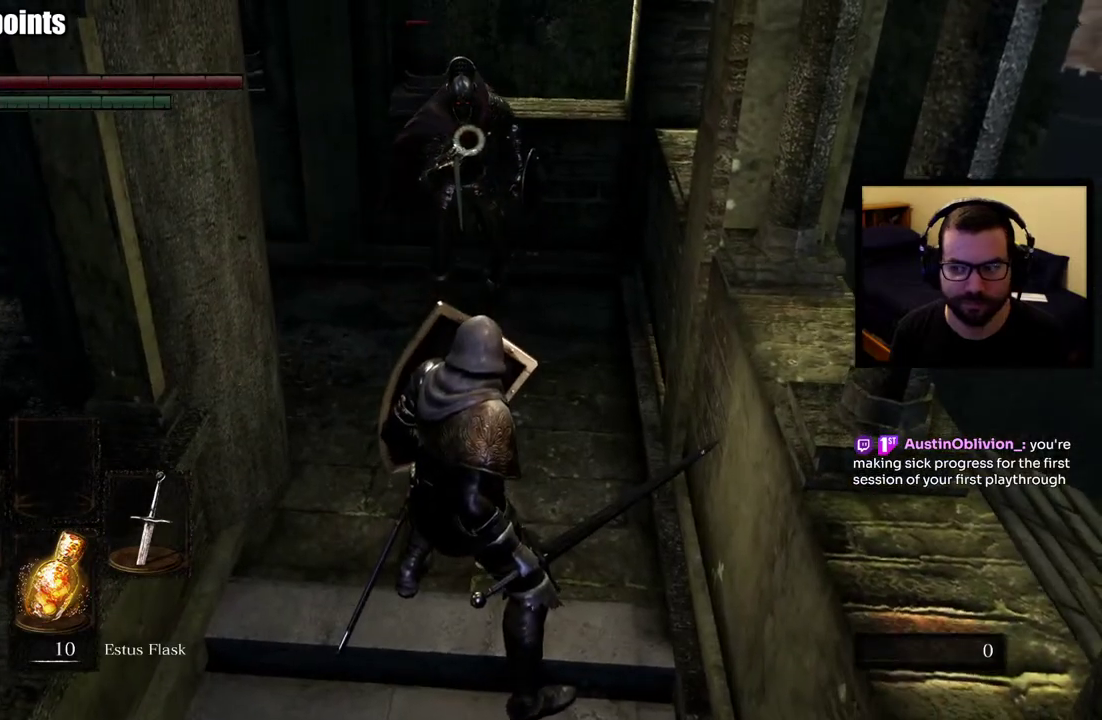
{"buttons": [], "left_stick": "center", "right_stick": "center", "button_events": []}
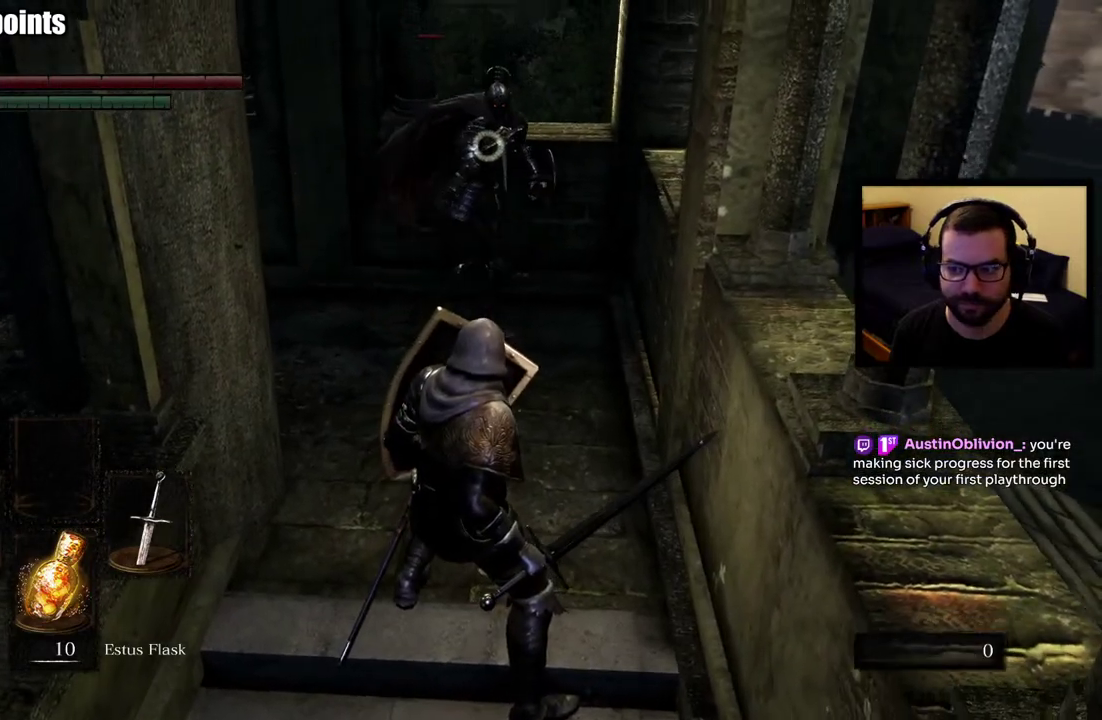
{"buttons": [], "left_stick": "center", "right_stick": "center", "button_events": []}
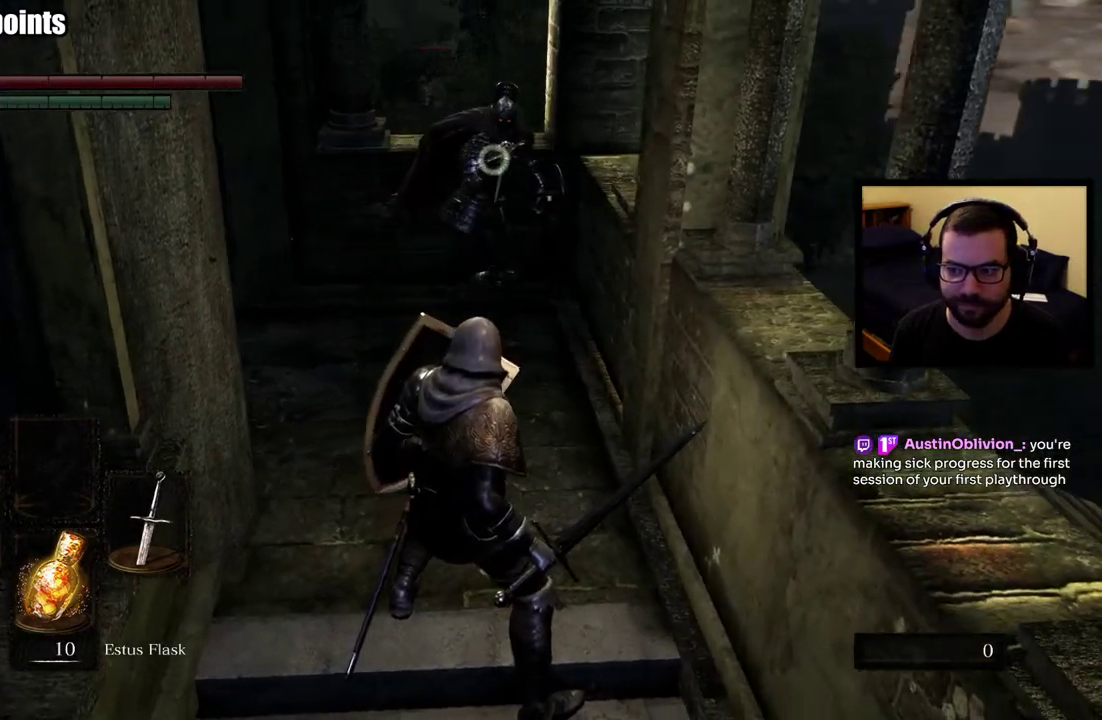
{"buttons": [], "left_stick": "right", "right_stick": "center", "button_events": []}
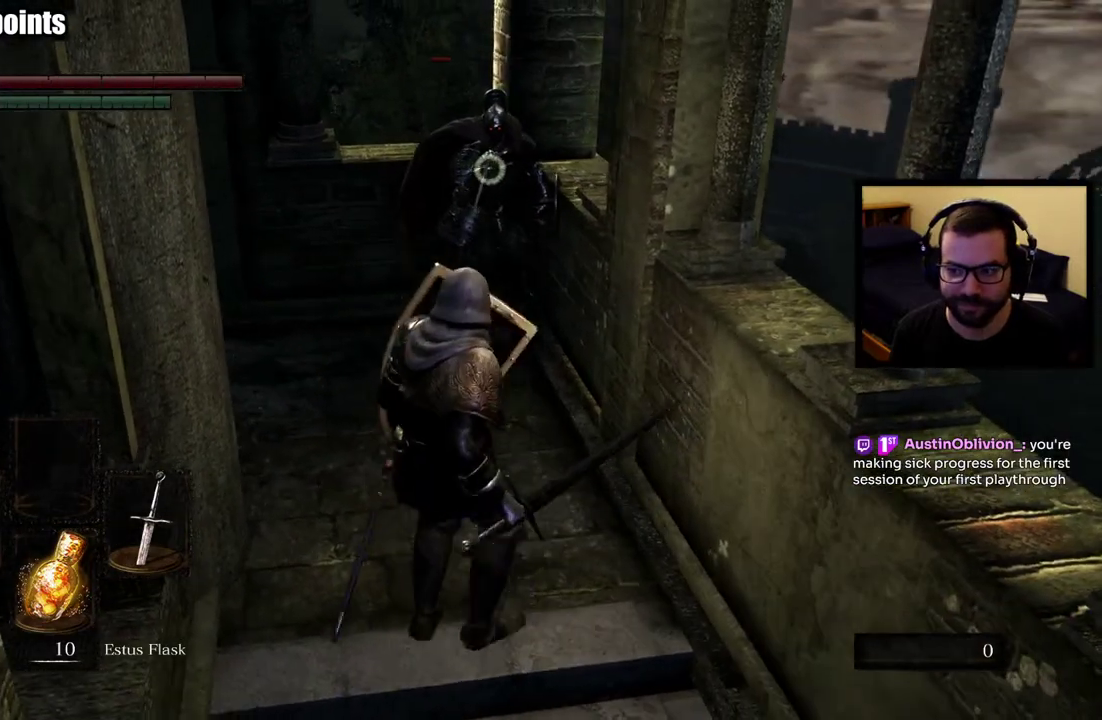
{"buttons": [], "left_stick": "center", "right_stick": "center", "button_events": []}
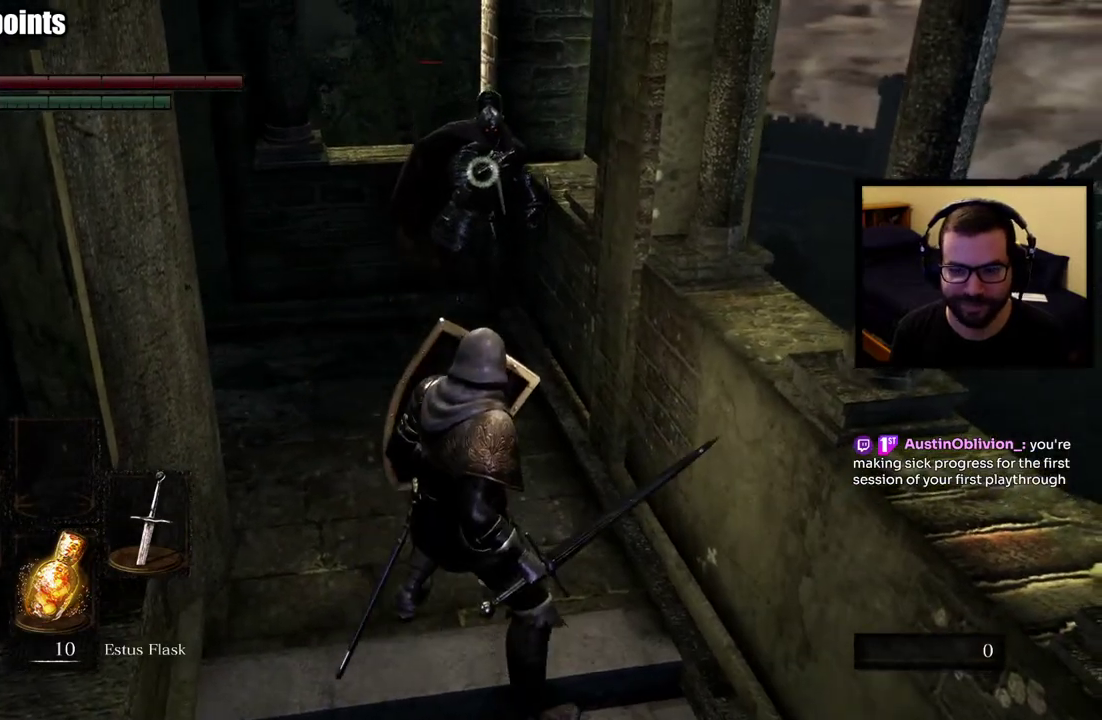
{"buttons": [], "left_stick": "center", "right_stick": "center", "button_events": []}
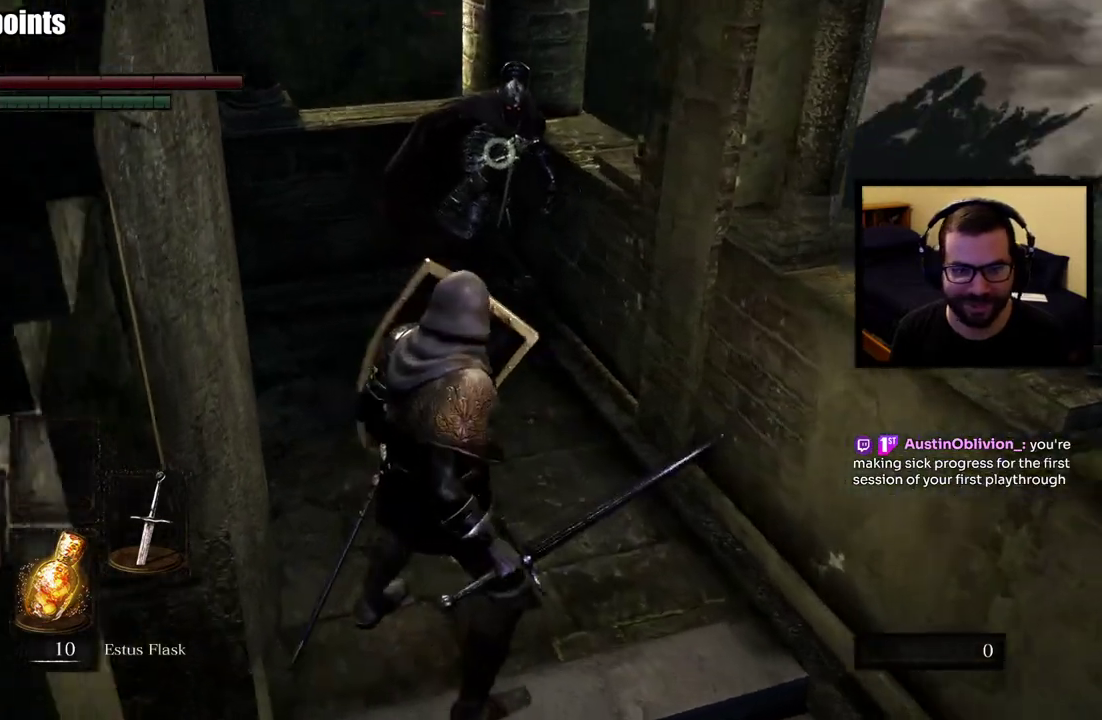
{"buttons": [], "left_stick": "center", "right_stick": "center", "button_events": []}
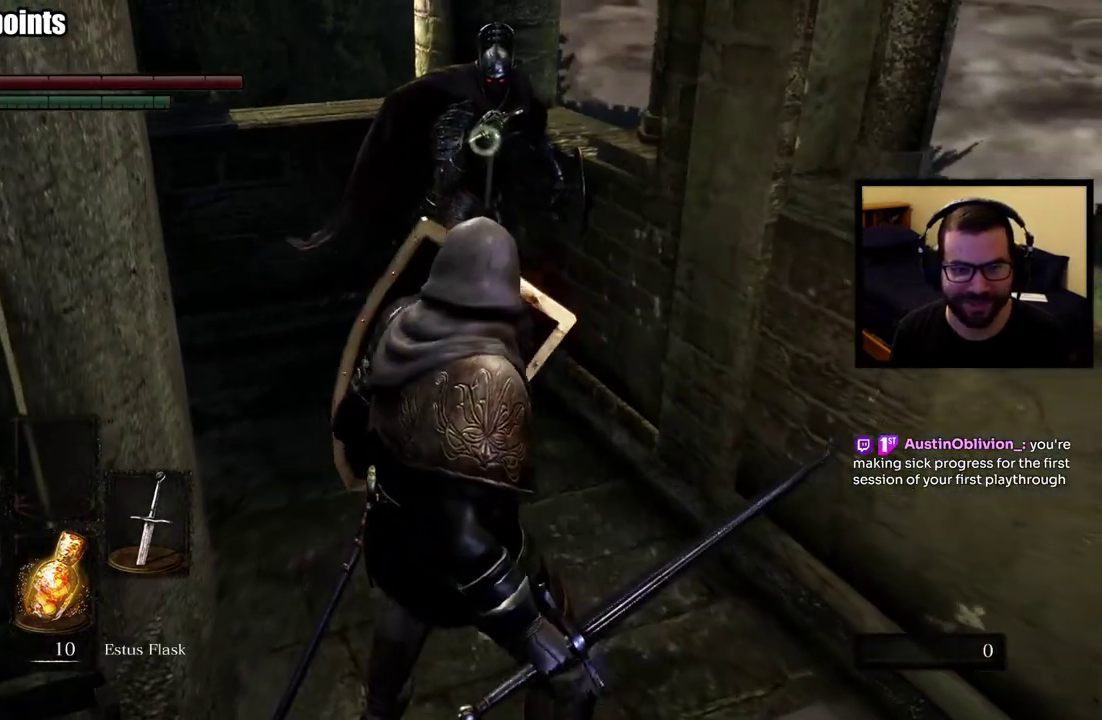
{"buttons": [], "left_stick": "right", "right_stick": "center", "button_events": []}